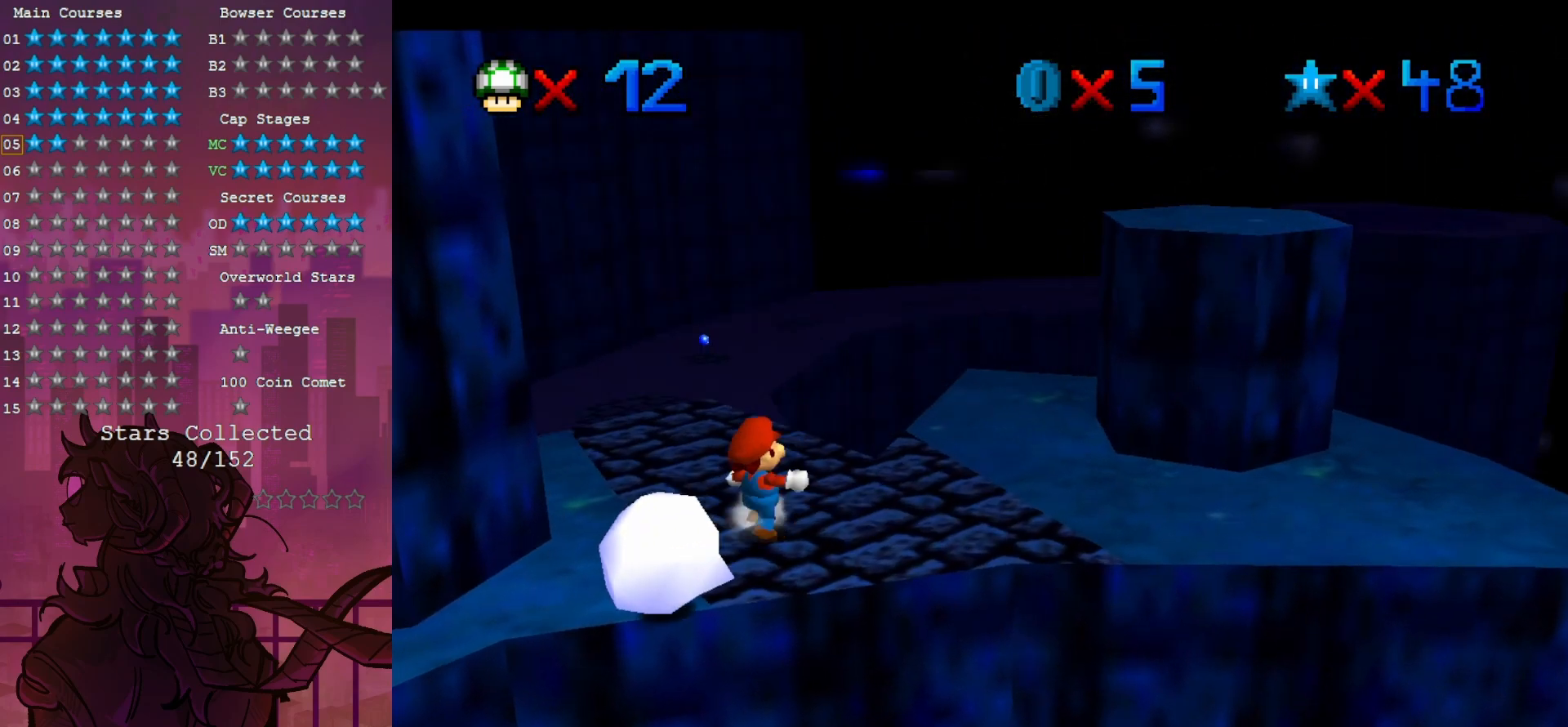
Gameplay with a controller (Nintendo layout); each line is a JSON object with the inputs held at the frame after it. "events" lists button and stick changes between this image and that frame as [ms after this image, input, new state], when the widget could be followed in between. Not read: A DPAD_DOWN DPAD_LEFT DPAD_UP L3 R3.
{"buttons": [], "left_stick": "center", "events": [[167, "left_stick", "center"]]}
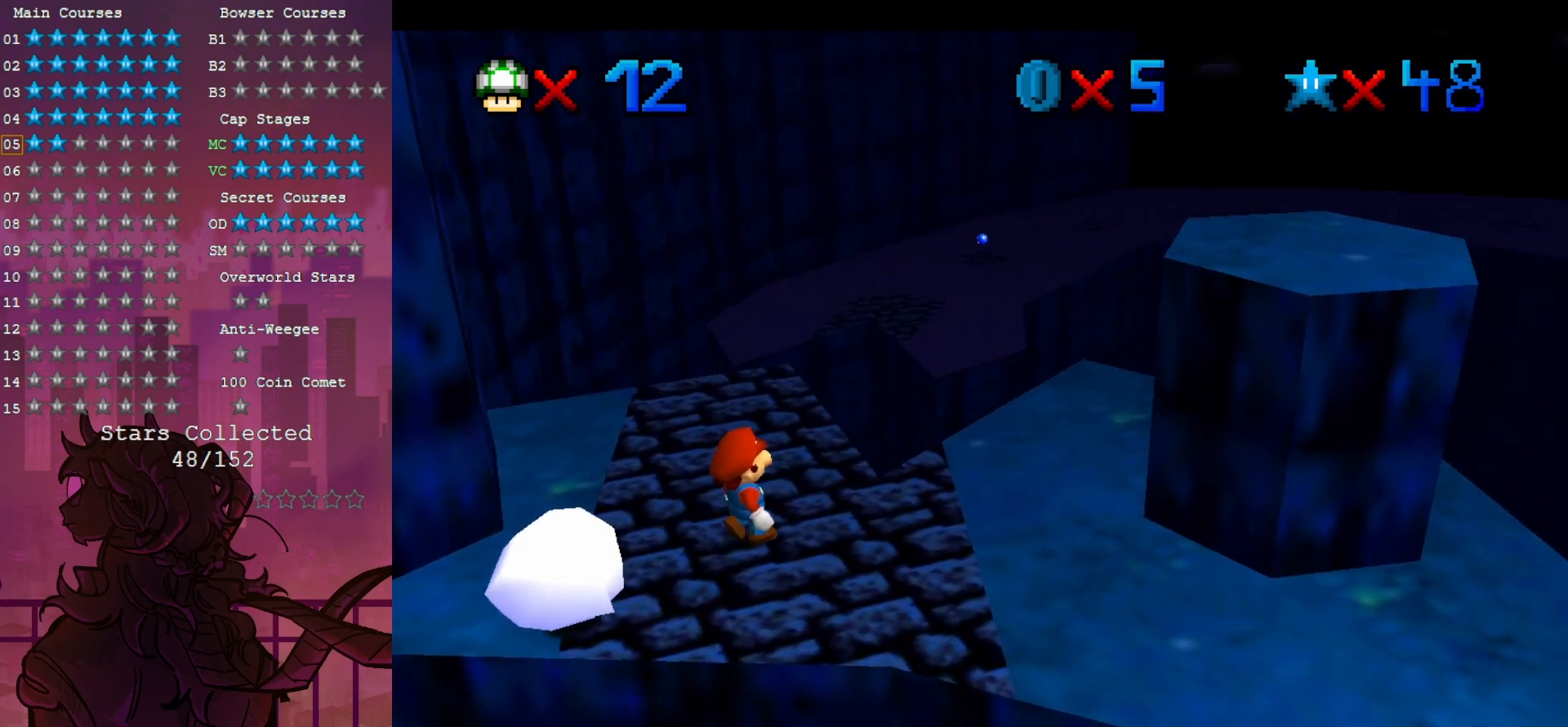
{"buttons": [], "left_stick": "up", "events": [[267, "left_stick", "up"]]}
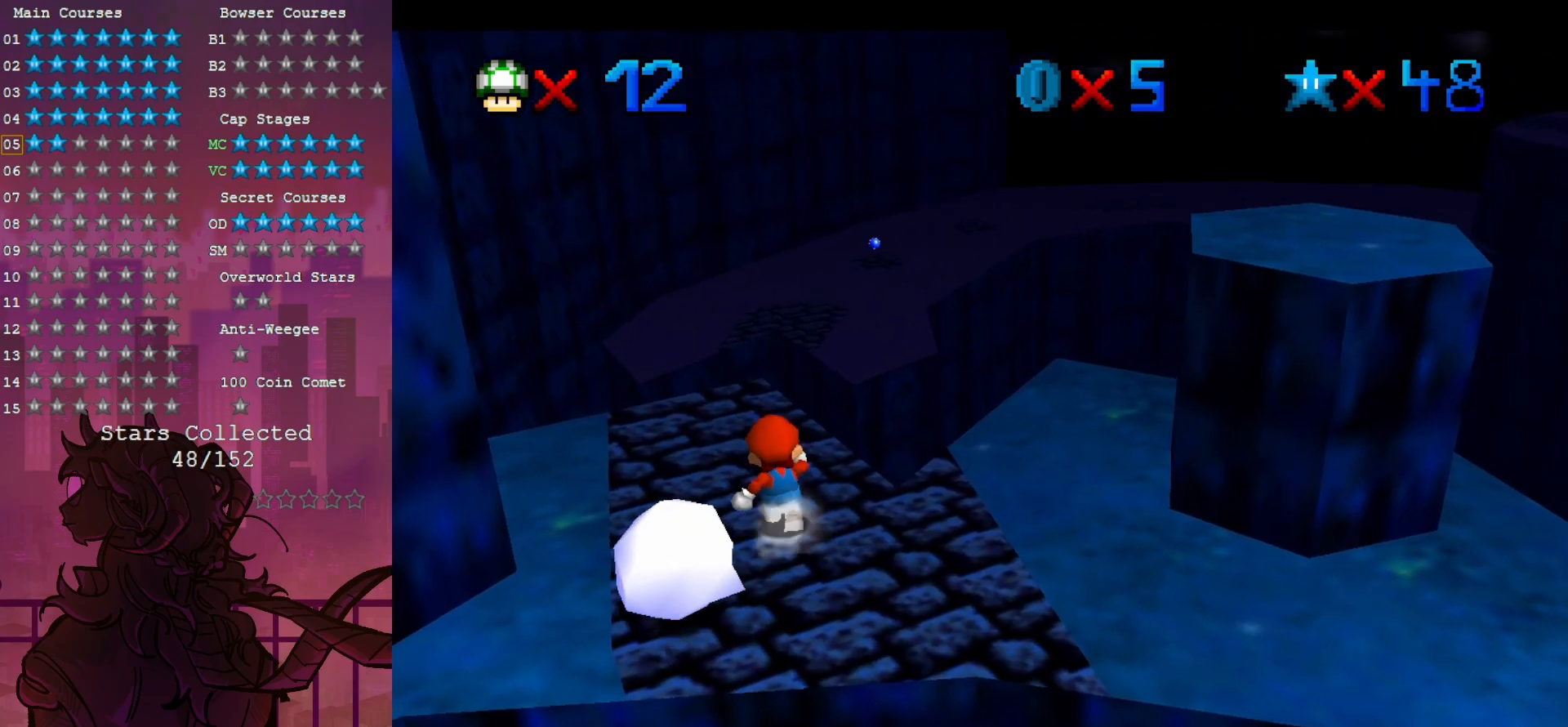
{"buttons": [], "left_stick": "up", "events": []}
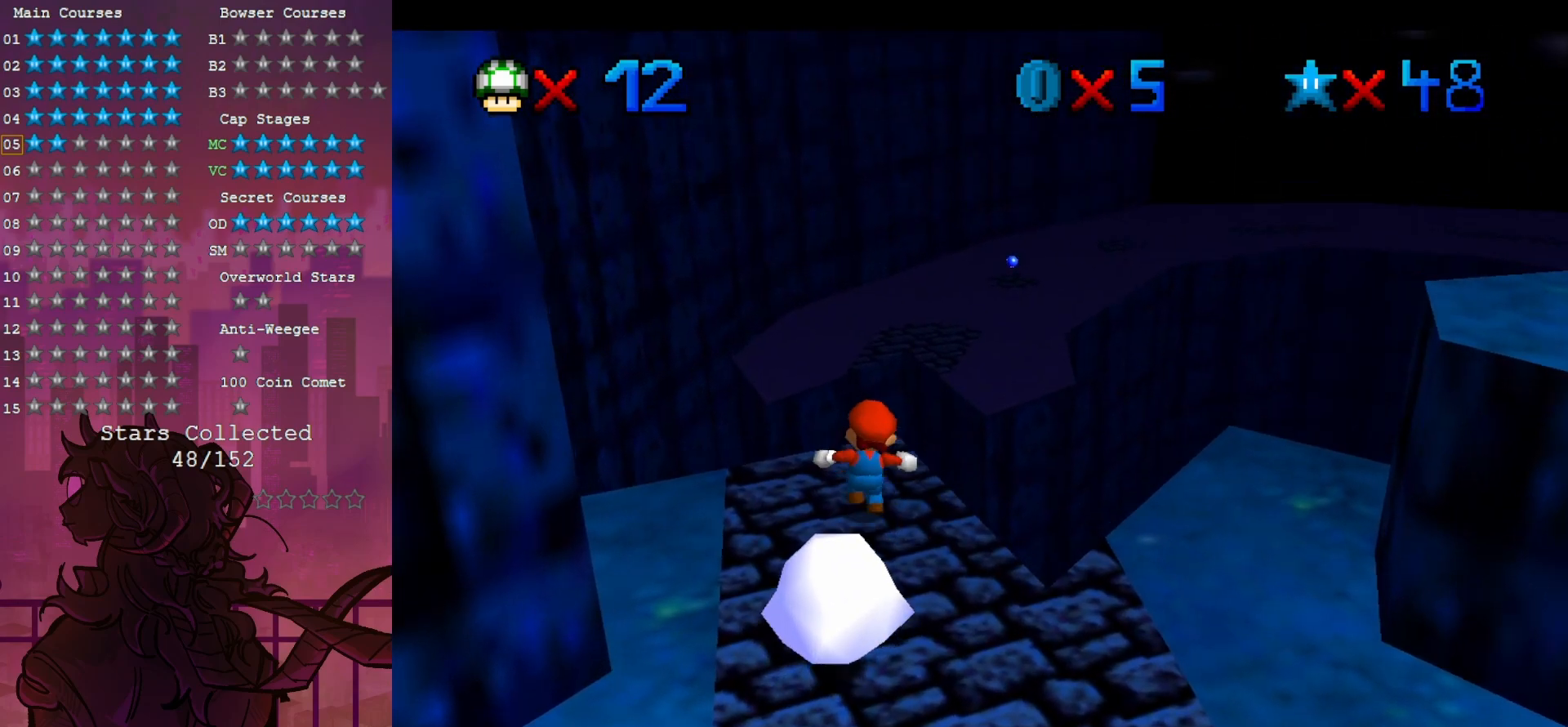
{"buttons": [], "left_stick": "up-right", "events": [[200, "Z", "down"], [367, "left_stick", "up-right"], [433, "Z", "up"]]}
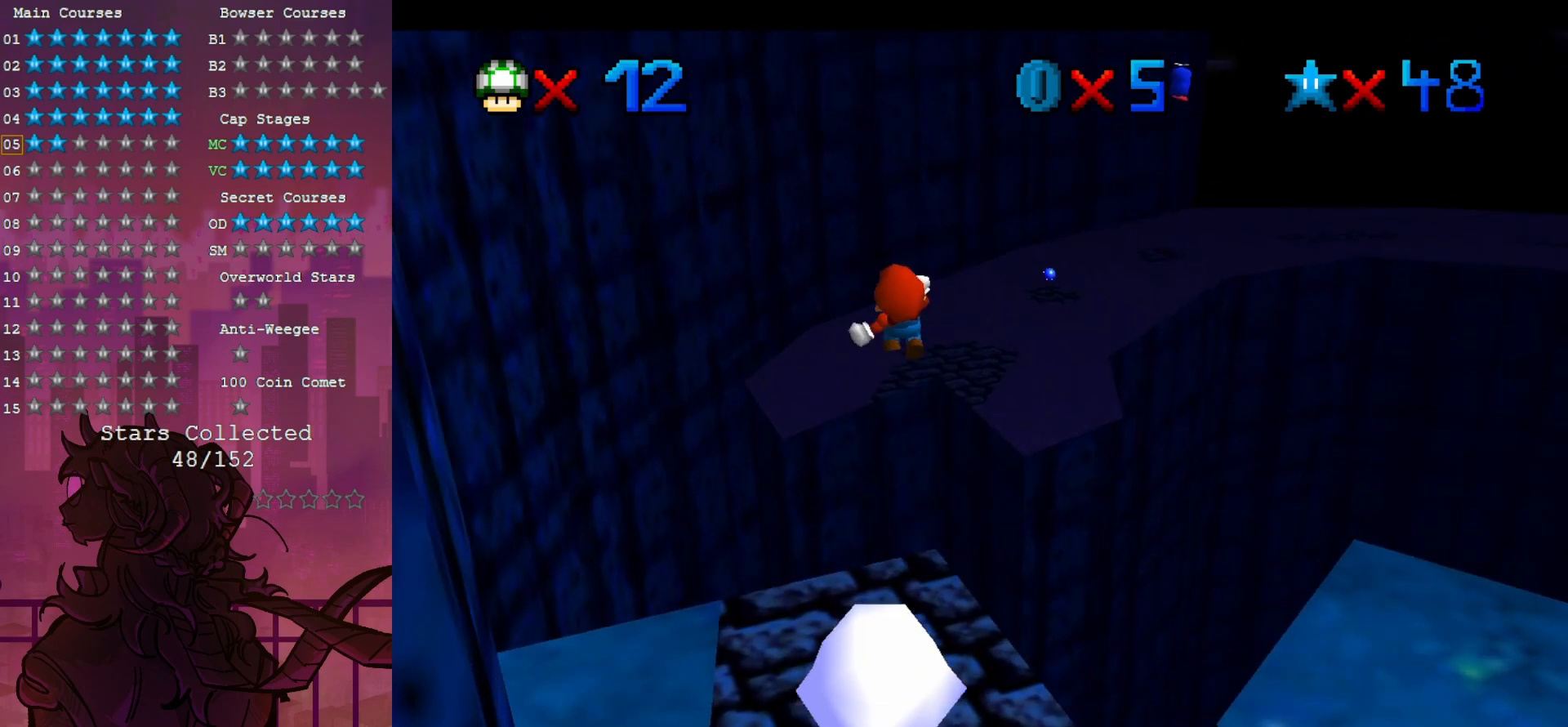
{"buttons": [], "left_stick": "up", "events": [[367, "left_stick", "up"]]}
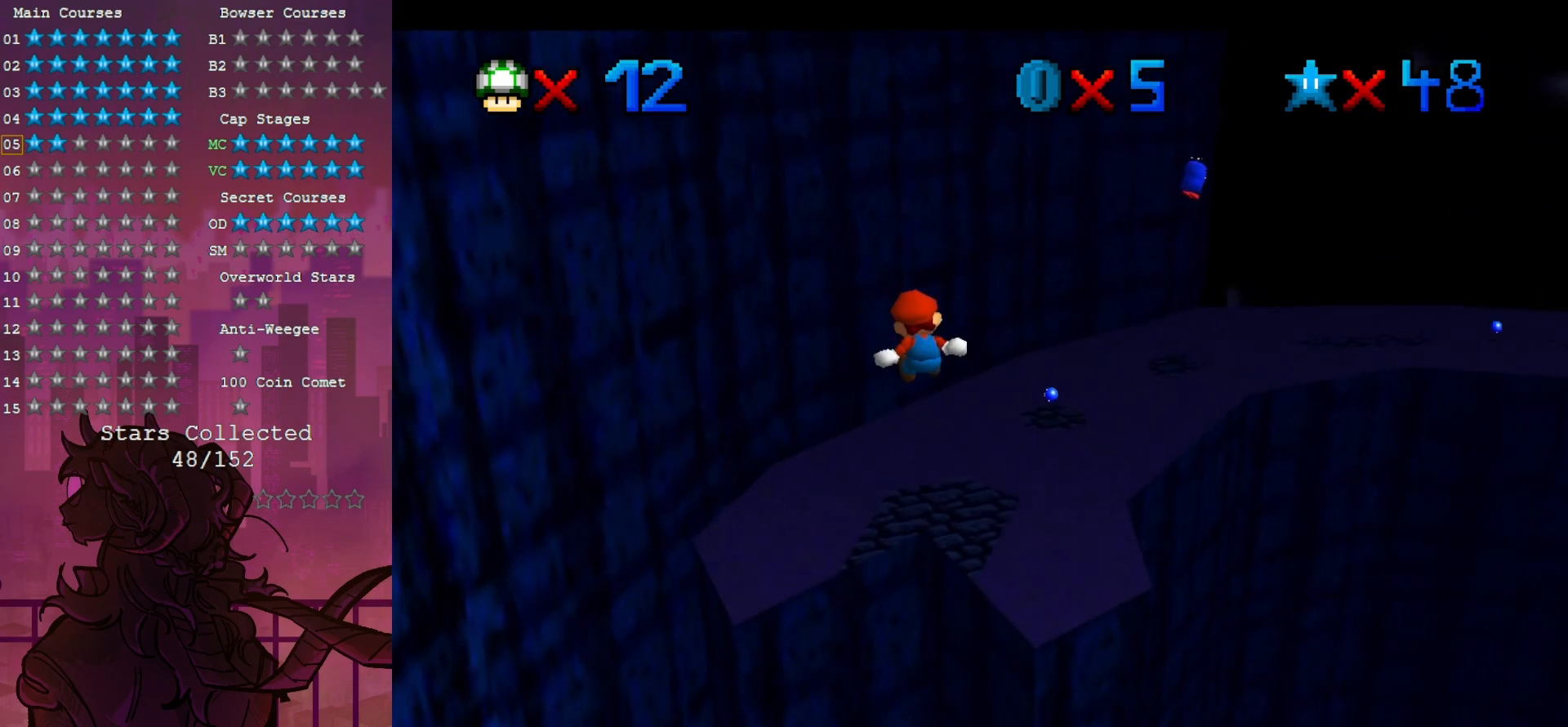
{"buttons": [], "left_stick": "up", "events": [[367, "C_LEFT", "down"], [467, "C_LEFT", "up"]]}
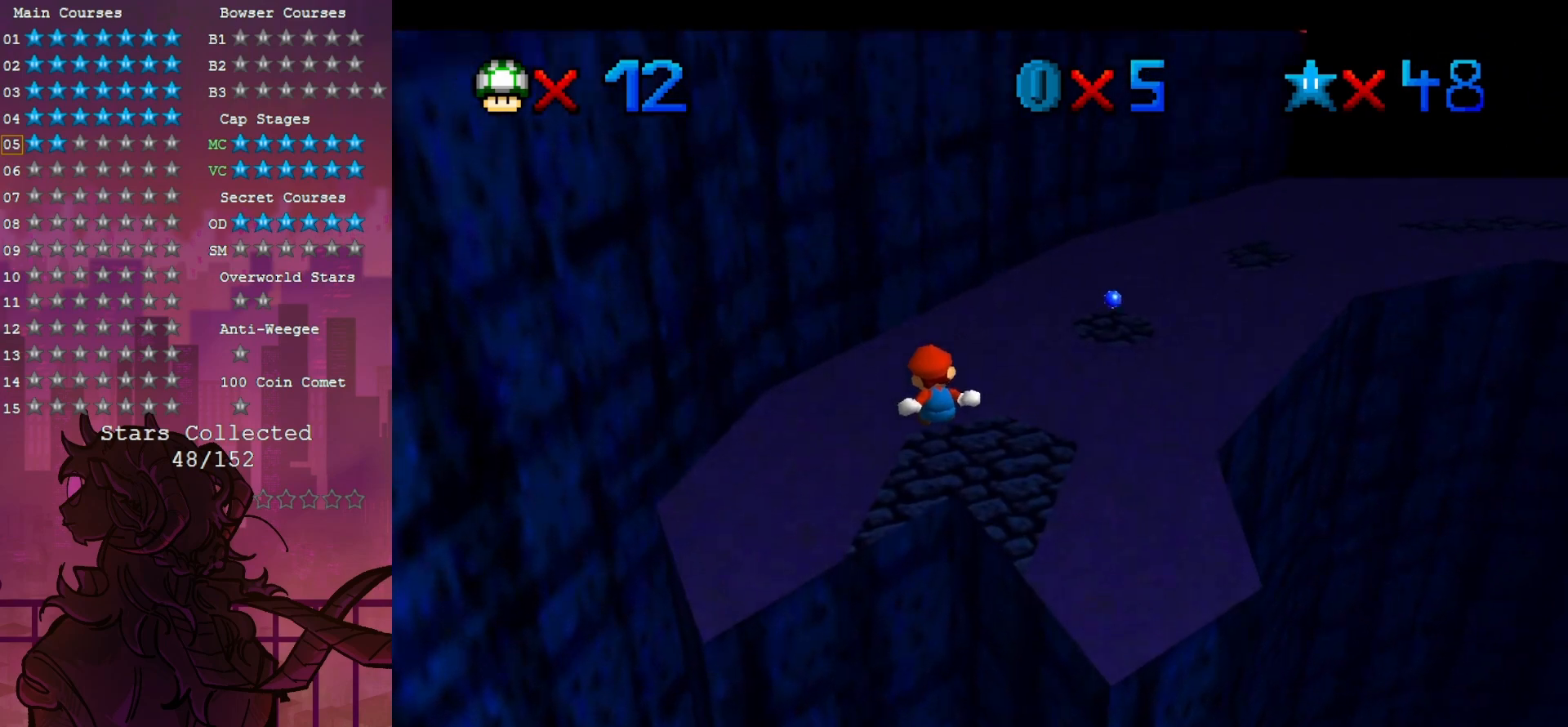
{"buttons": [], "left_stick": "center", "events": [[67, "C_DOWN", "down"], [67, "C_LEFT", "down"], [133, "C_DOWN", "up"], [167, "C_LEFT", "up"], [233, "C_LEFT", "down"], [333, "C_LEFT", "up"], [367, "left_stick", "center"]]}
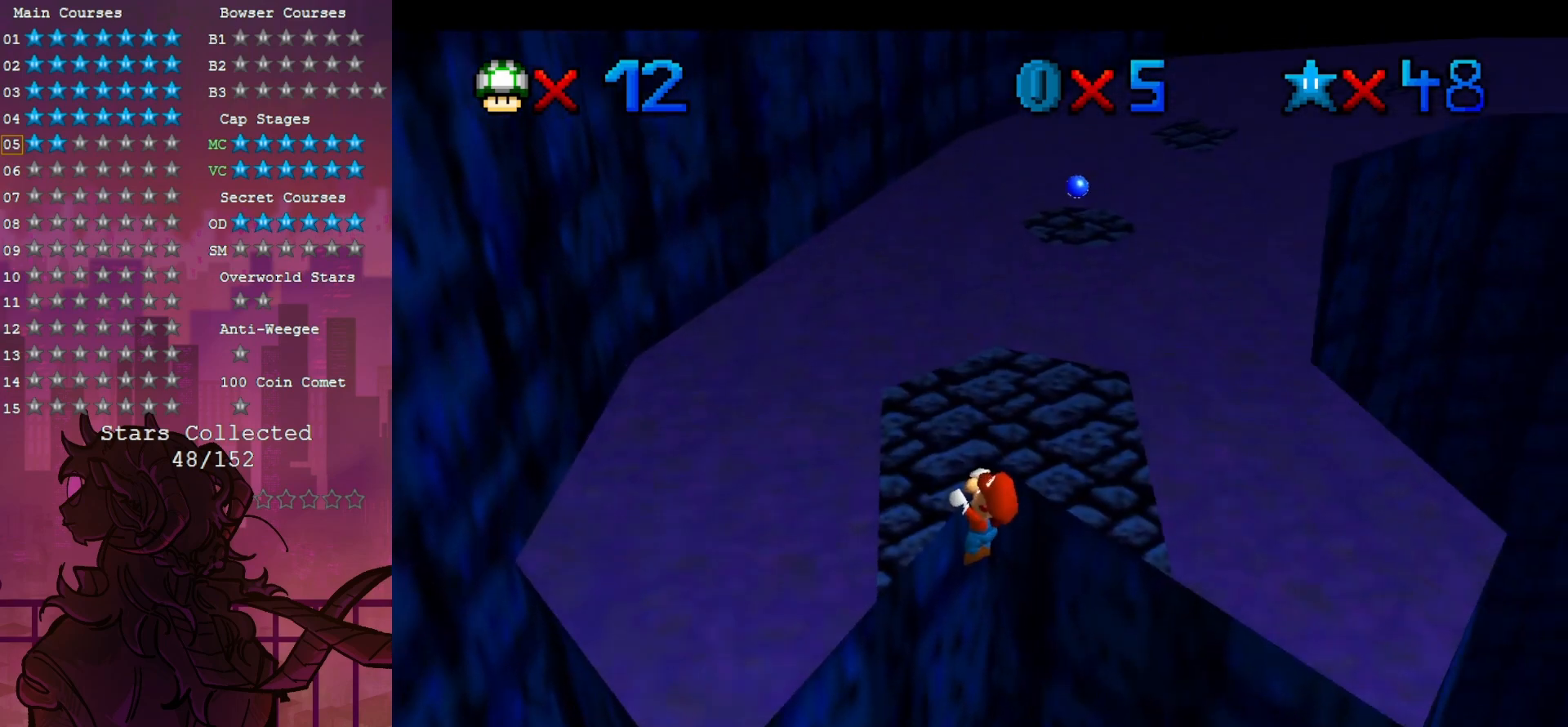
{"buttons": [], "left_stick": "up-left", "events": [[100, "left_stick", "up"], [267, "left_stick", "up-left"]]}
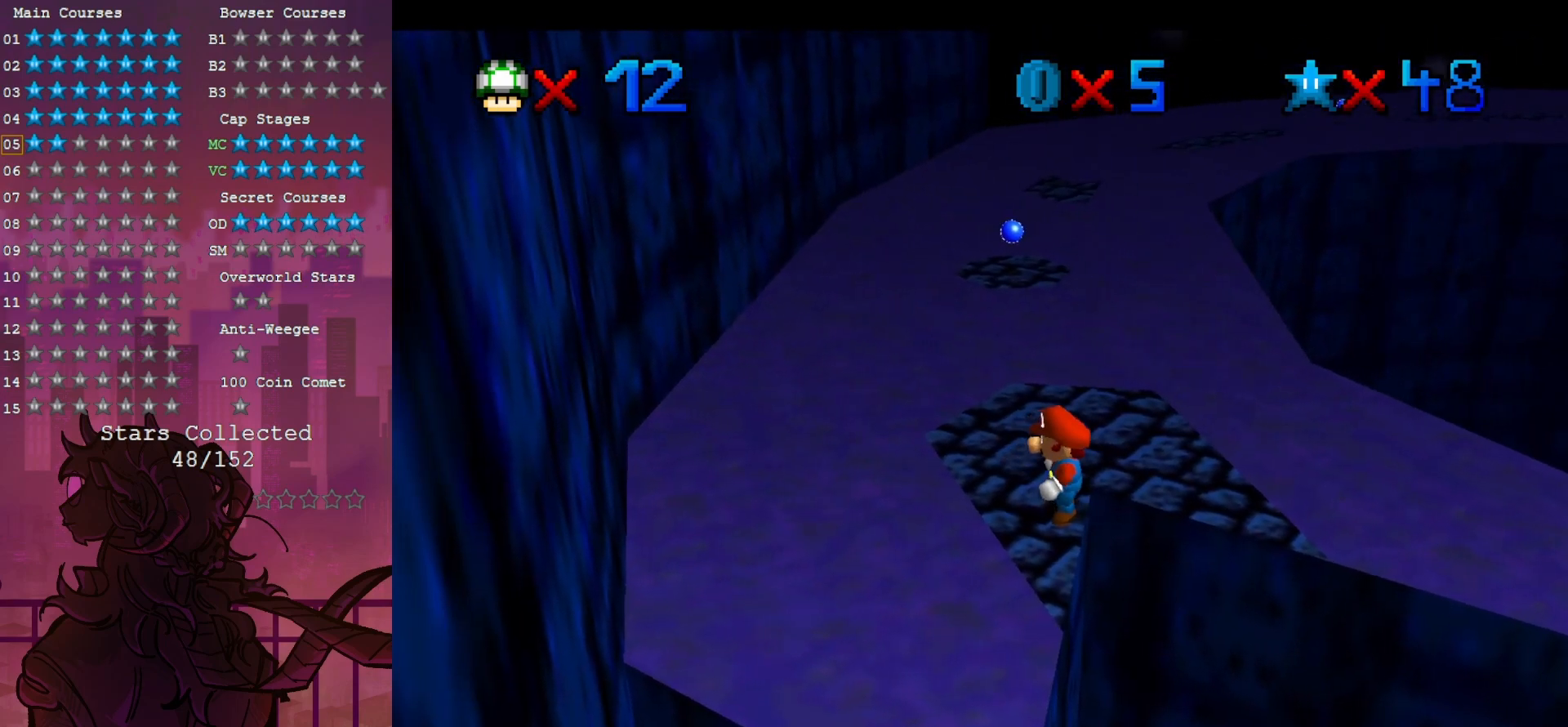
{"buttons": [], "left_stick": "up", "events": [[100, "left_stick", "up"]]}
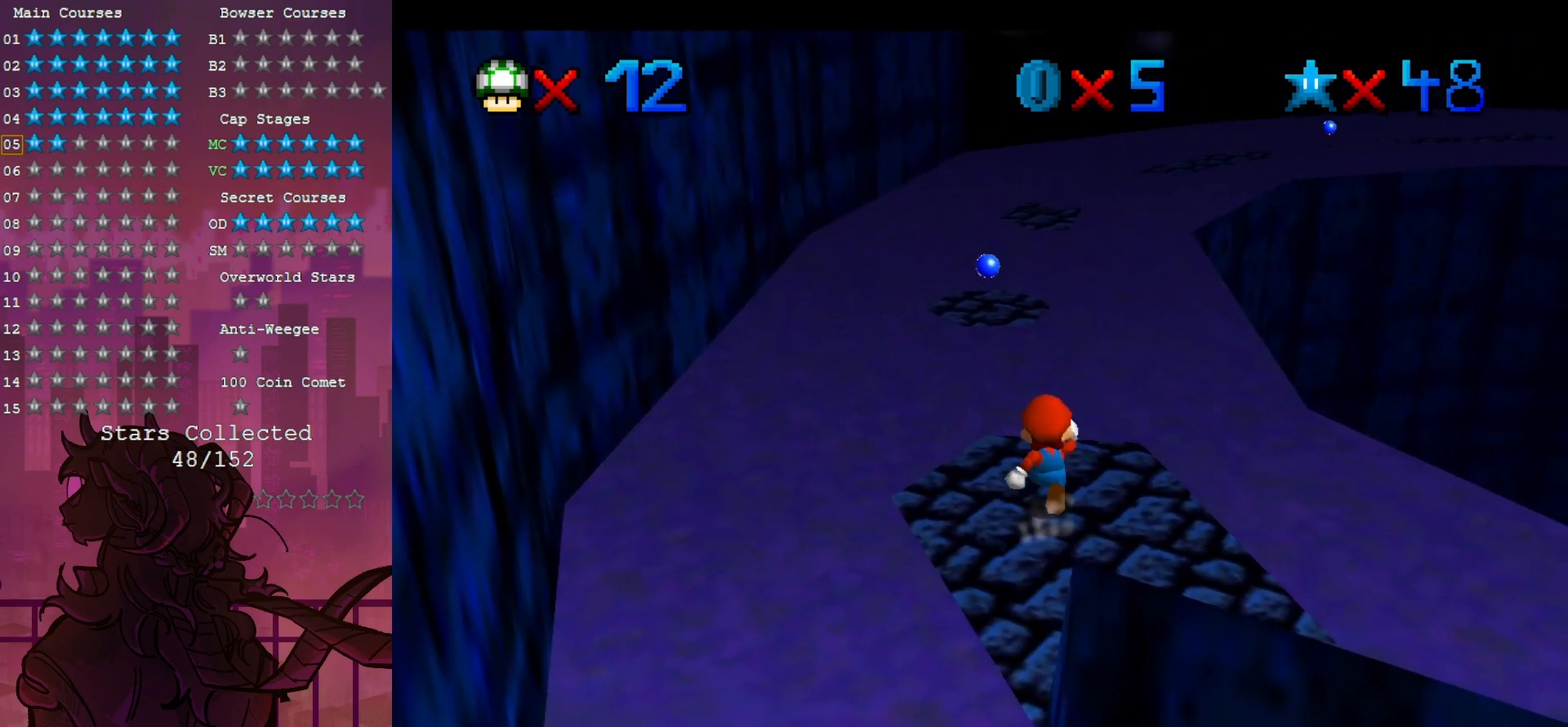
{"buttons": [], "left_stick": "up", "events": []}
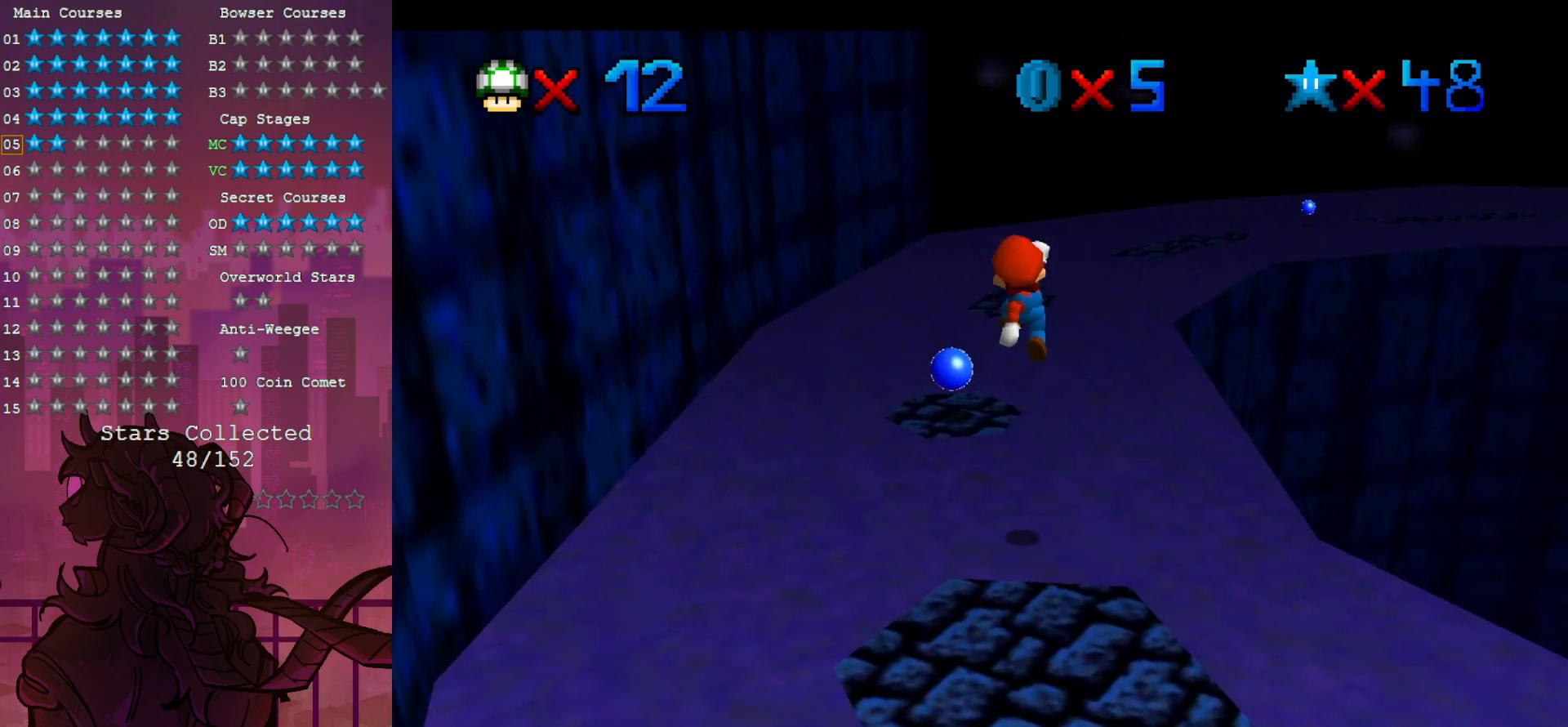
{"buttons": [], "left_stick": "center", "events": [[67, "left_stick", "down"], [200, "left_stick", "down-left"], [233, "B", "down"], [367, "B", "up"], [433, "left_stick", "center"]]}
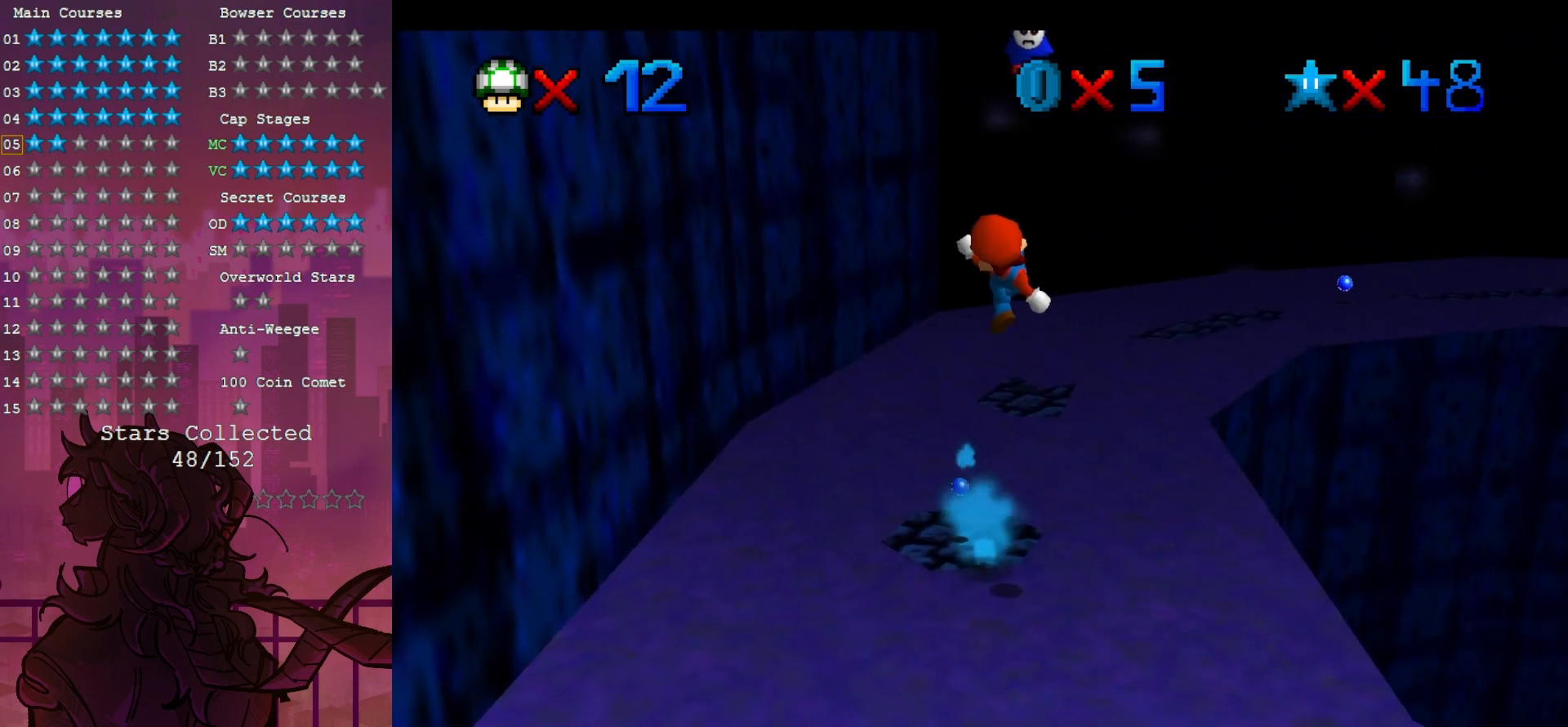
{"buttons": [], "left_stick": "up", "events": [[133, "left_stick", "up-left"], [200, "left_stick", "up"]]}
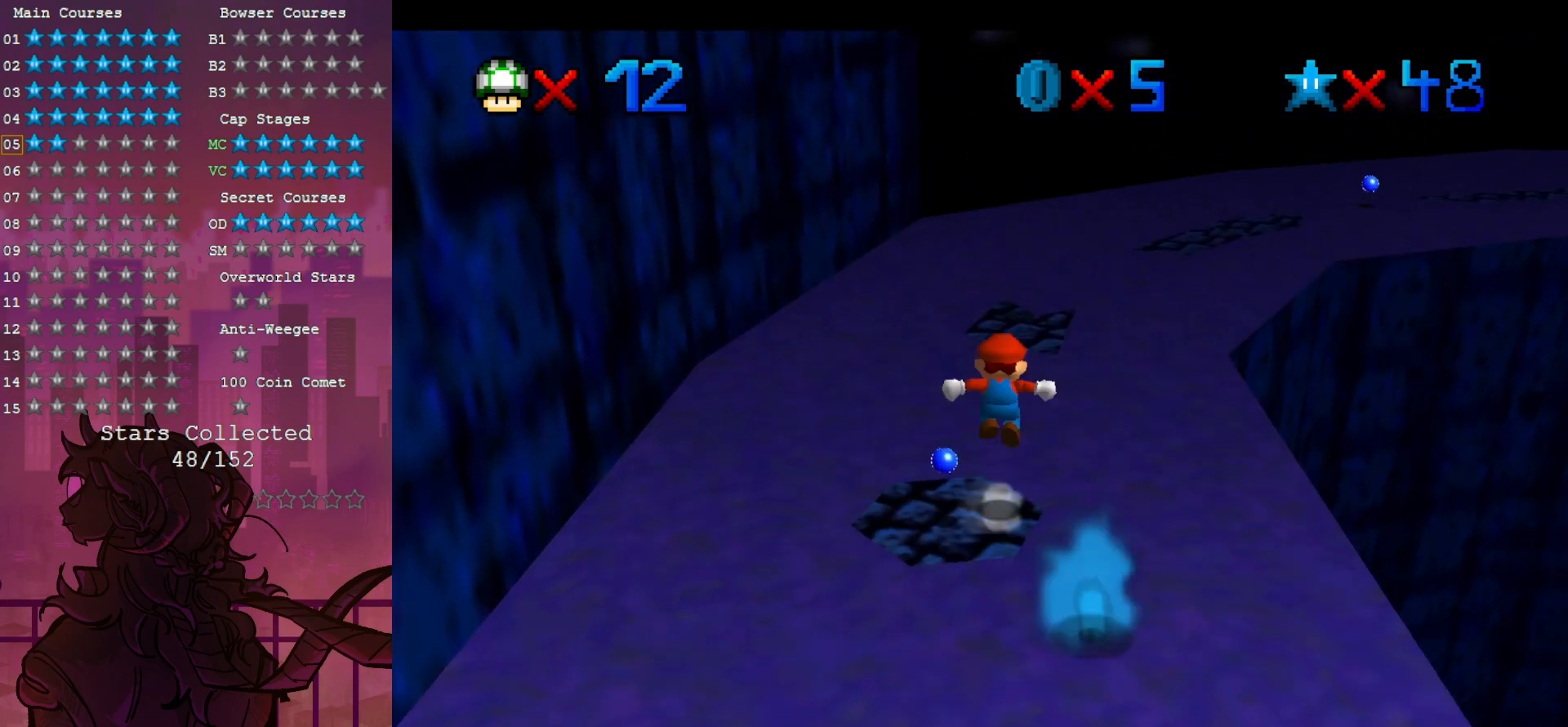
{"buttons": ["B"], "left_stick": "center", "events": [[333, "left_stick", "down-right"], [467, "B", "down"], [467, "left_stick", "center"]]}
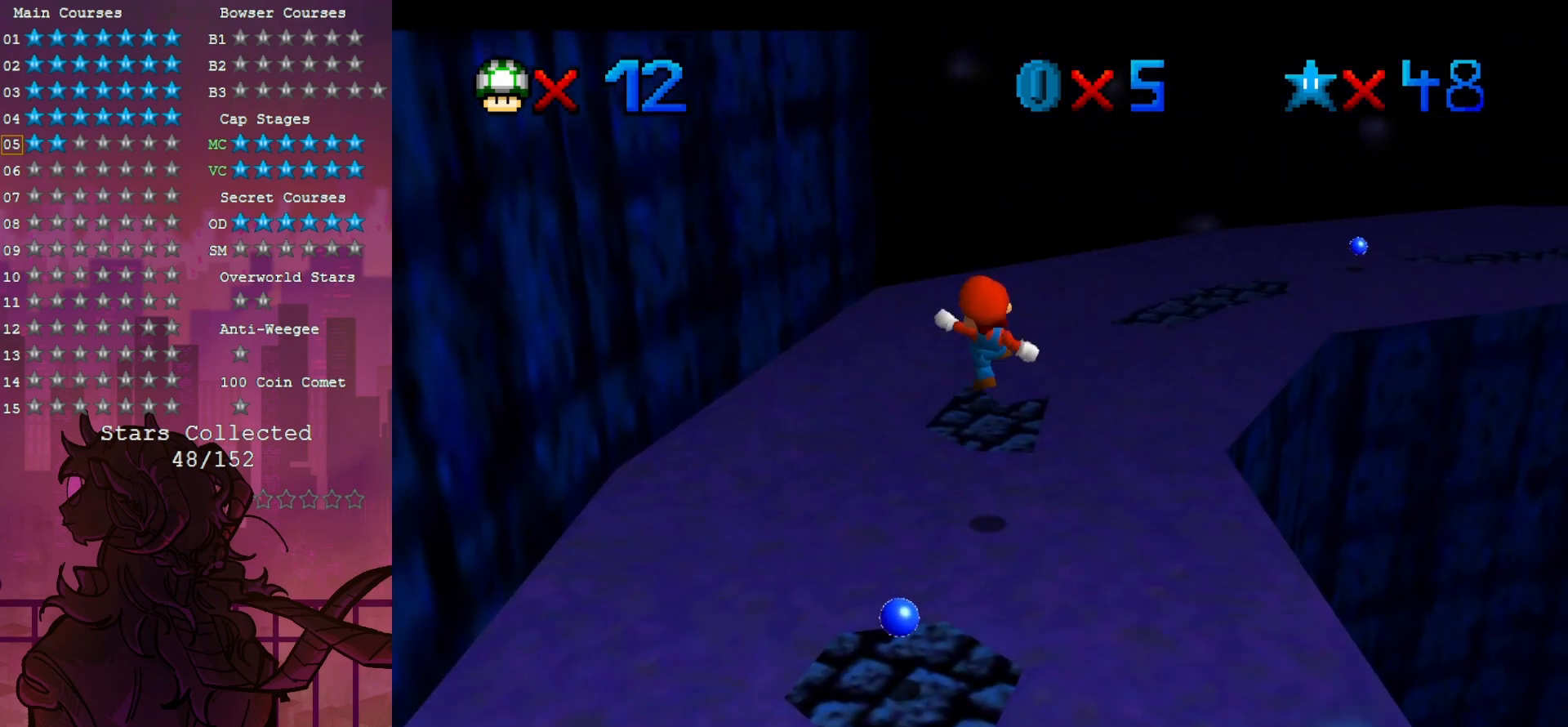
{"buttons": [], "left_stick": "center", "events": [[67, "B", "up"], [200, "C_LEFT", "down"], [200, "left_stick", "right"], [283, "C_LEFT", "up"], [333, "left_stick", "center"], [367, "C_LEFT", "down"], [500, "C_LEFT", "up"]]}
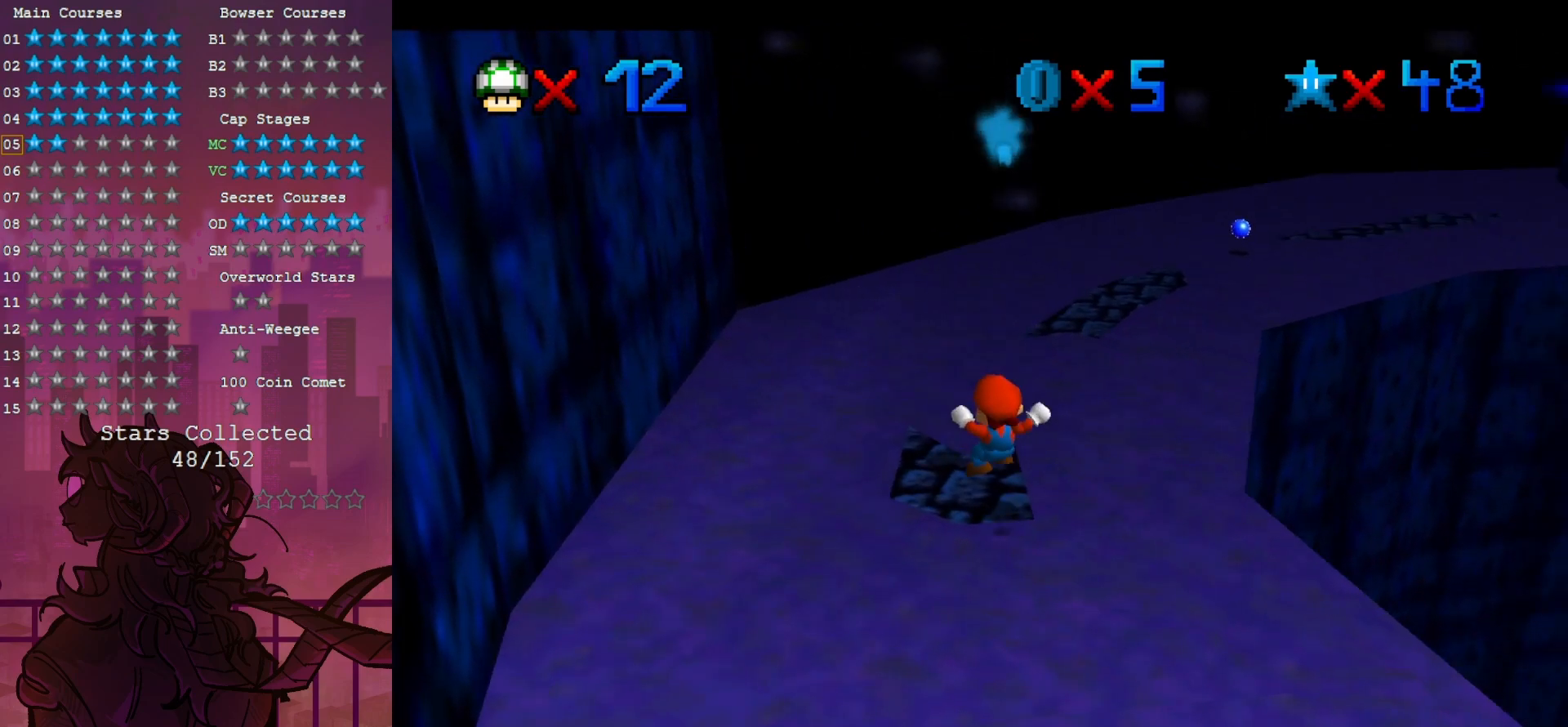
{"buttons": [], "left_stick": "up", "events": [[67, "left_stick", "up"]]}
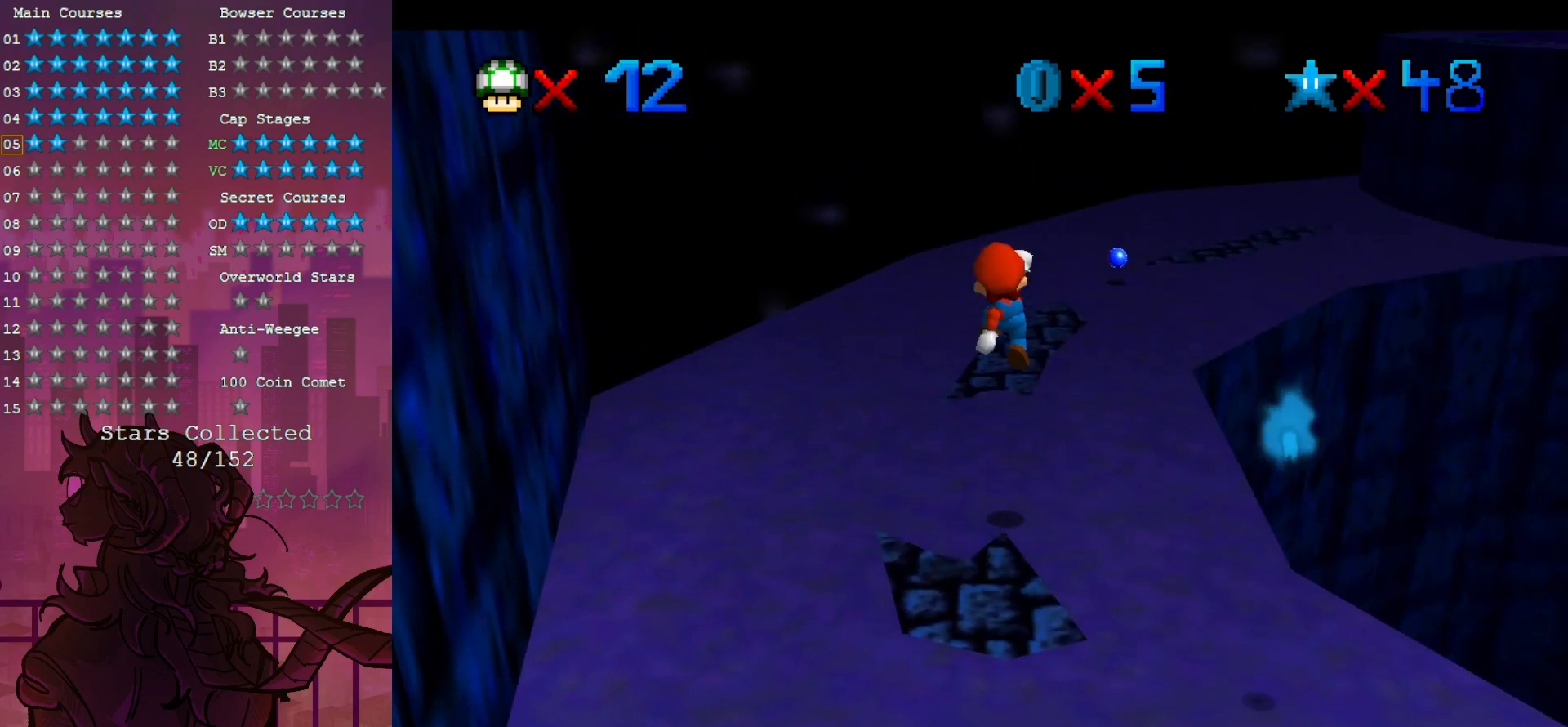
{"buttons": ["C_LEFT"], "left_stick": "up", "events": [[100, "left_stick", "down"], [200, "left_stick", "center"], [233, "B", "down"], [333, "B", "up"], [400, "left_stick", "up-right"], [500, "C_LEFT", "down"], [500, "left_stick", "up"]]}
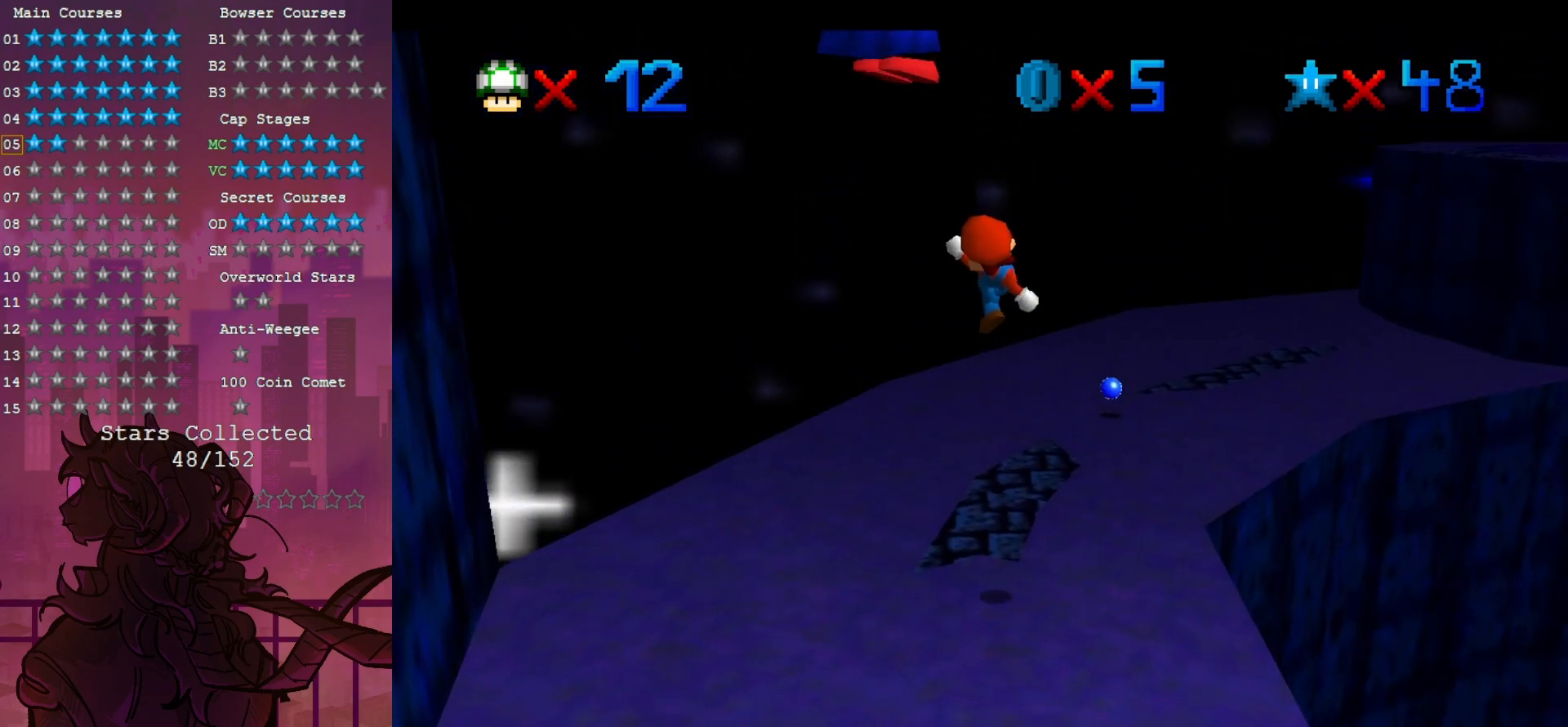
{"buttons": [], "left_stick": "up", "events": [[83, "C_LEFT", "up"], [167, "C_DOWN", "down"], [167, "C_LEFT", "down"], [267, "C_DOWN", "up"], [267, "C_LEFT", "up"], [267, "left_stick", "up-left"], [400, "left_stick", "up"]]}
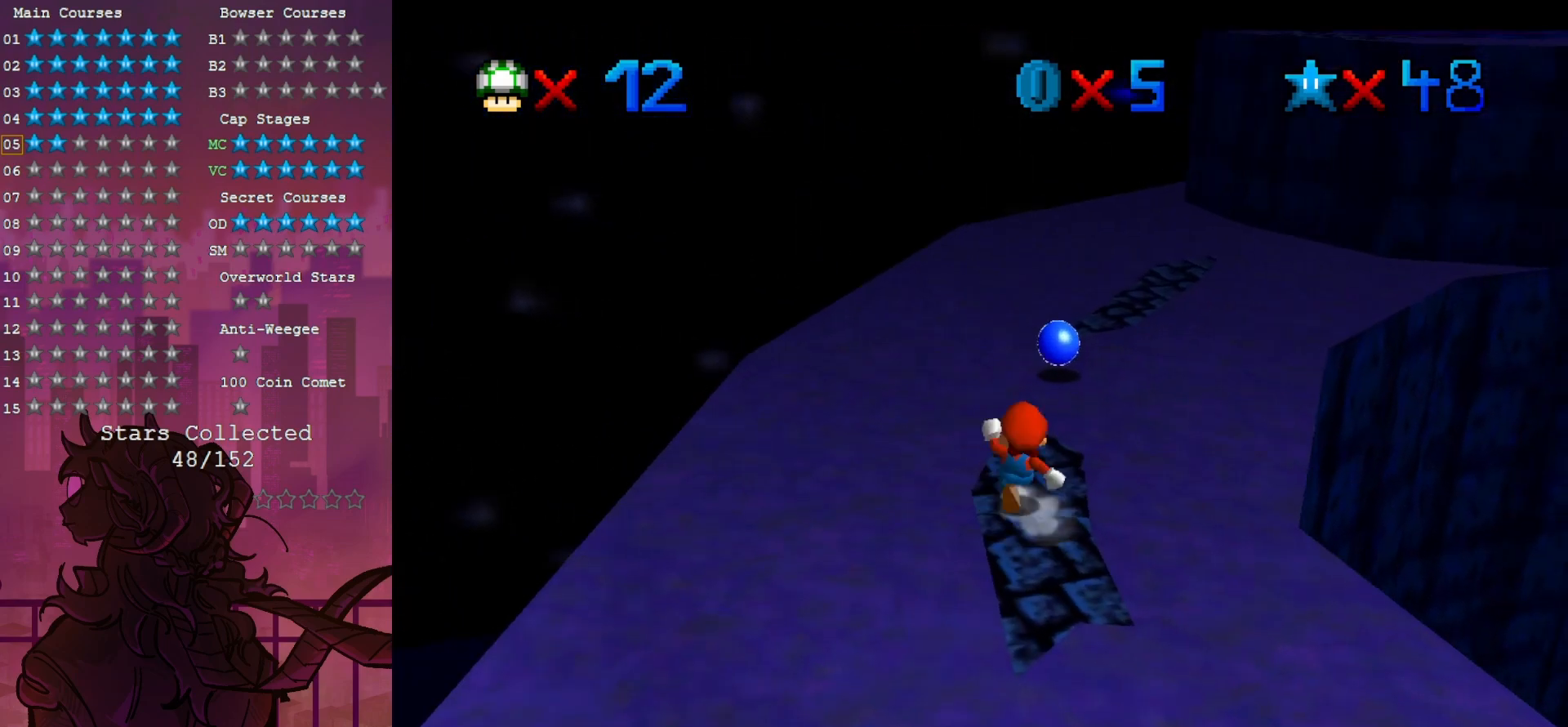
{"buttons": [], "left_stick": "down-right", "events": [[500, "left_stick", "down-right"]]}
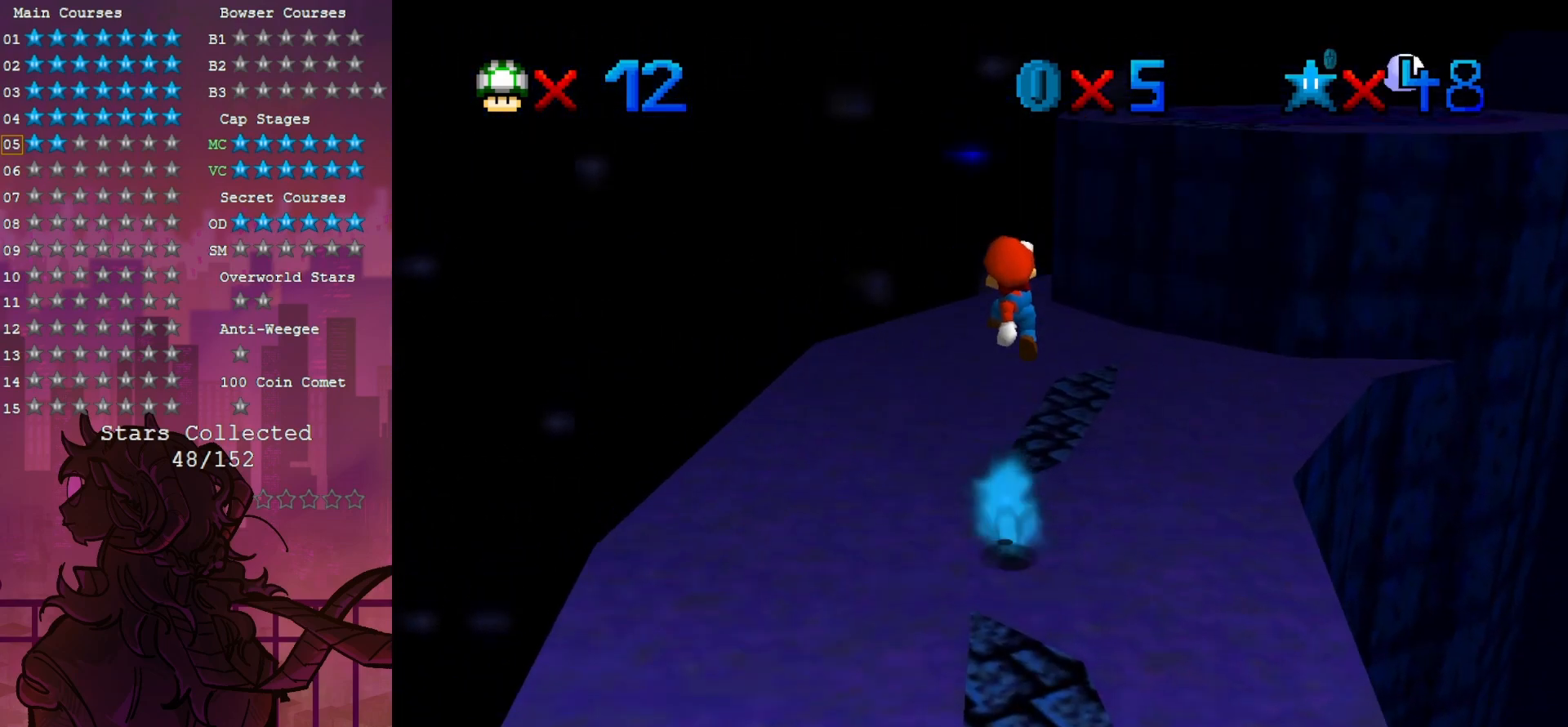
{"buttons": [], "left_stick": "down-right", "events": [[233, "left_stick", "center"], [300, "B", "down"], [433, "B", "up"], [467, "left_stick", "down-right"]]}
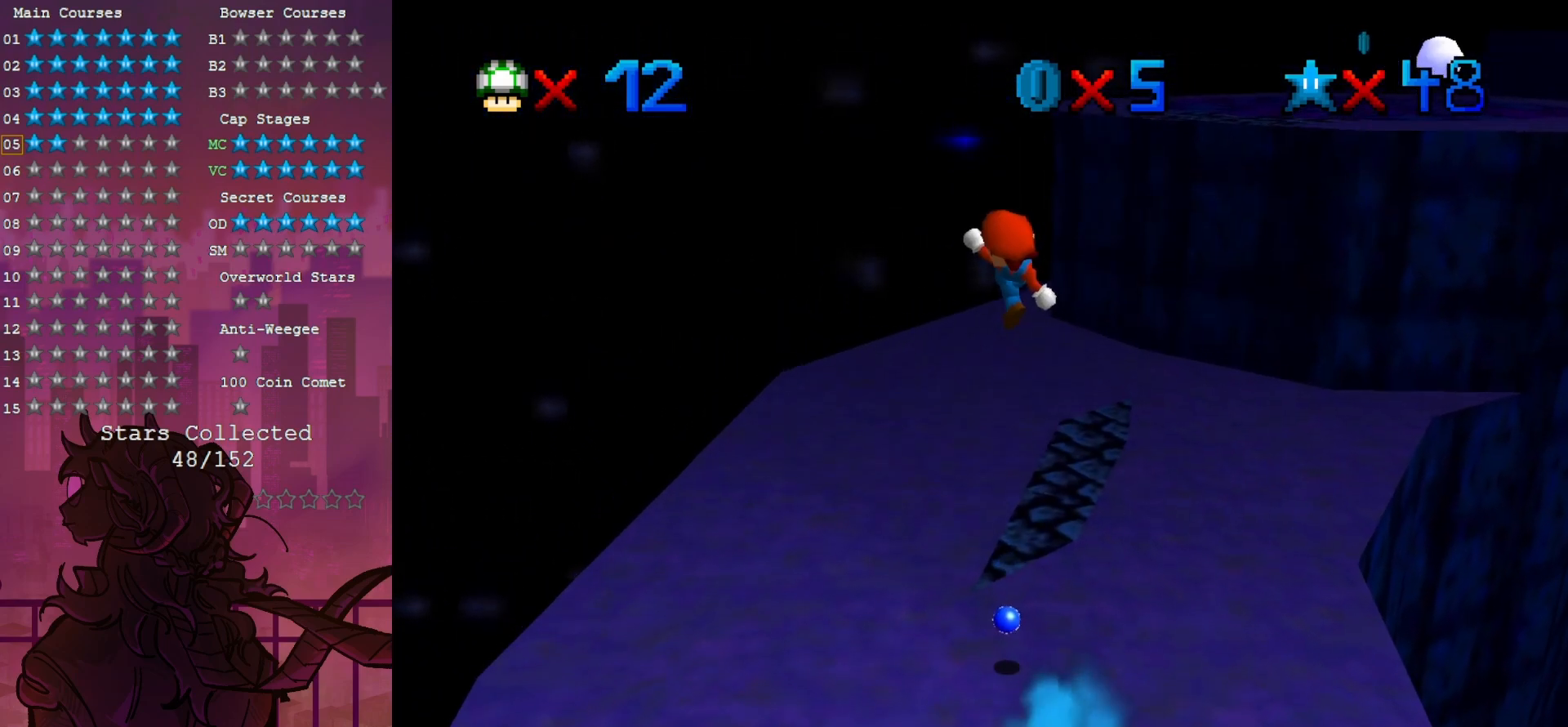
{"buttons": [], "left_stick": "center", "events": [[67, "C_LEFT", "down"], [100, "C_DOWN", "down"], [183, "C_DOWN", "up"], [200, "C_LEFT", "up"], [300, "left_stick", "center"]]}
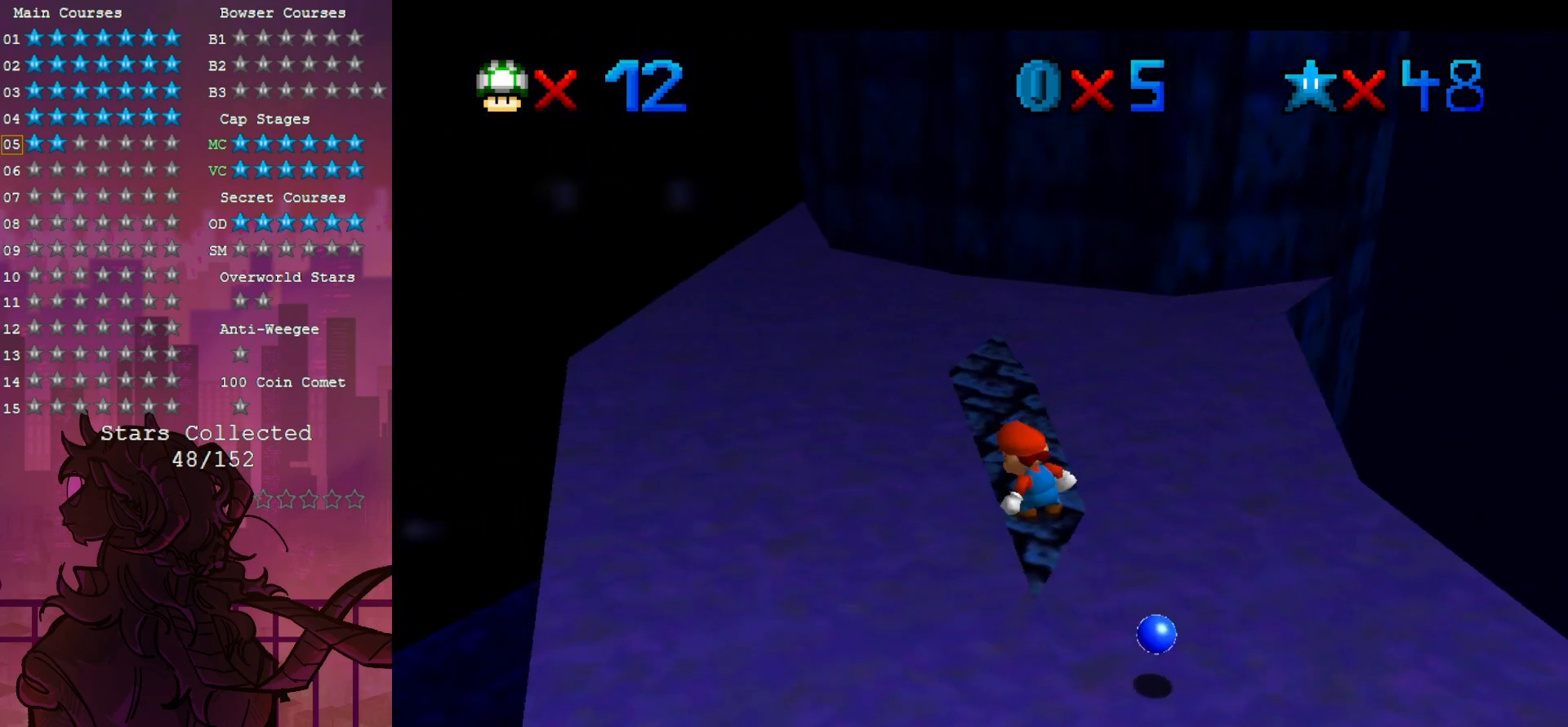
{"buttons": ["B"], "left_stick": "up-left", "events": [[433, "B", "down"], [467, "left_stick", "up-left"]]}
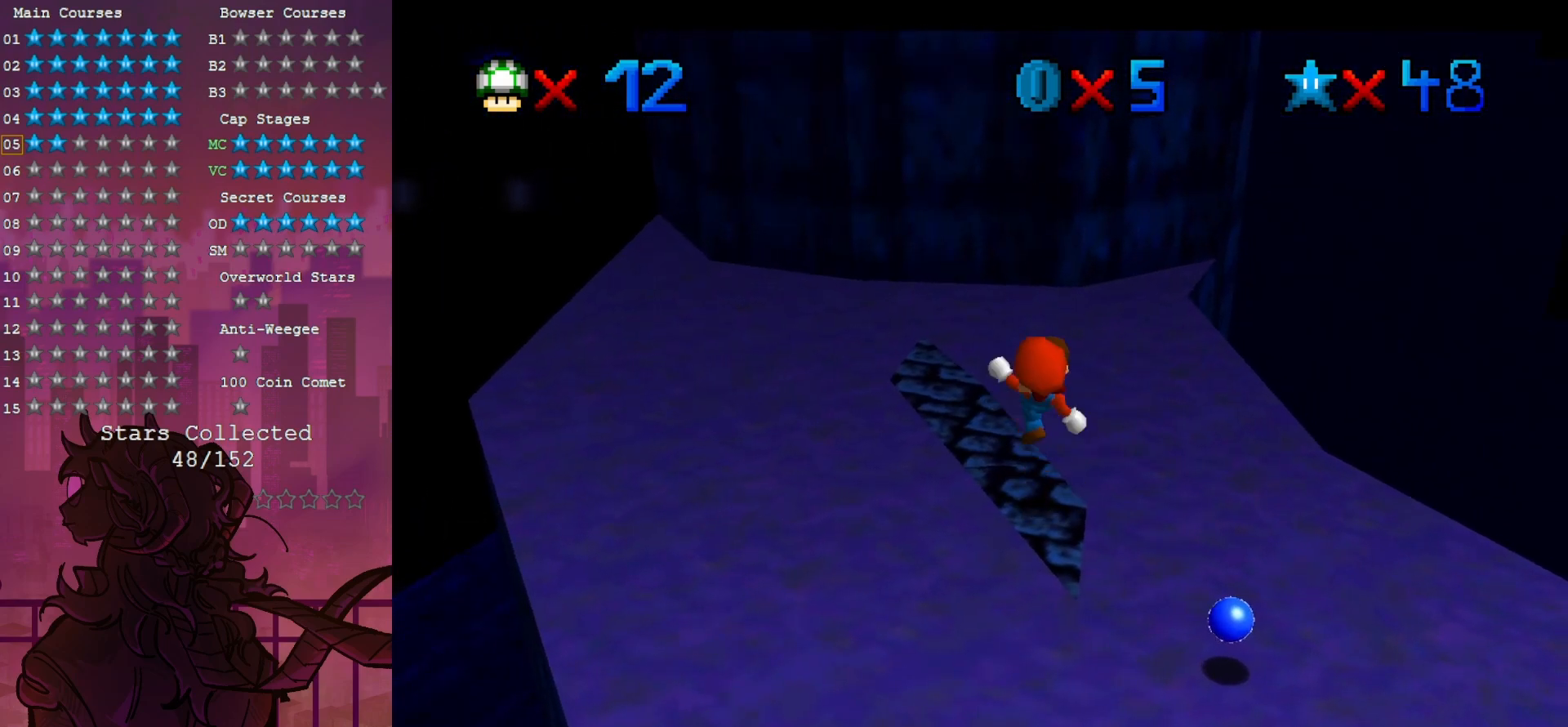
{"buttons": [], "left_stick": "up-left", "events": [[33, "B", "up"]]}
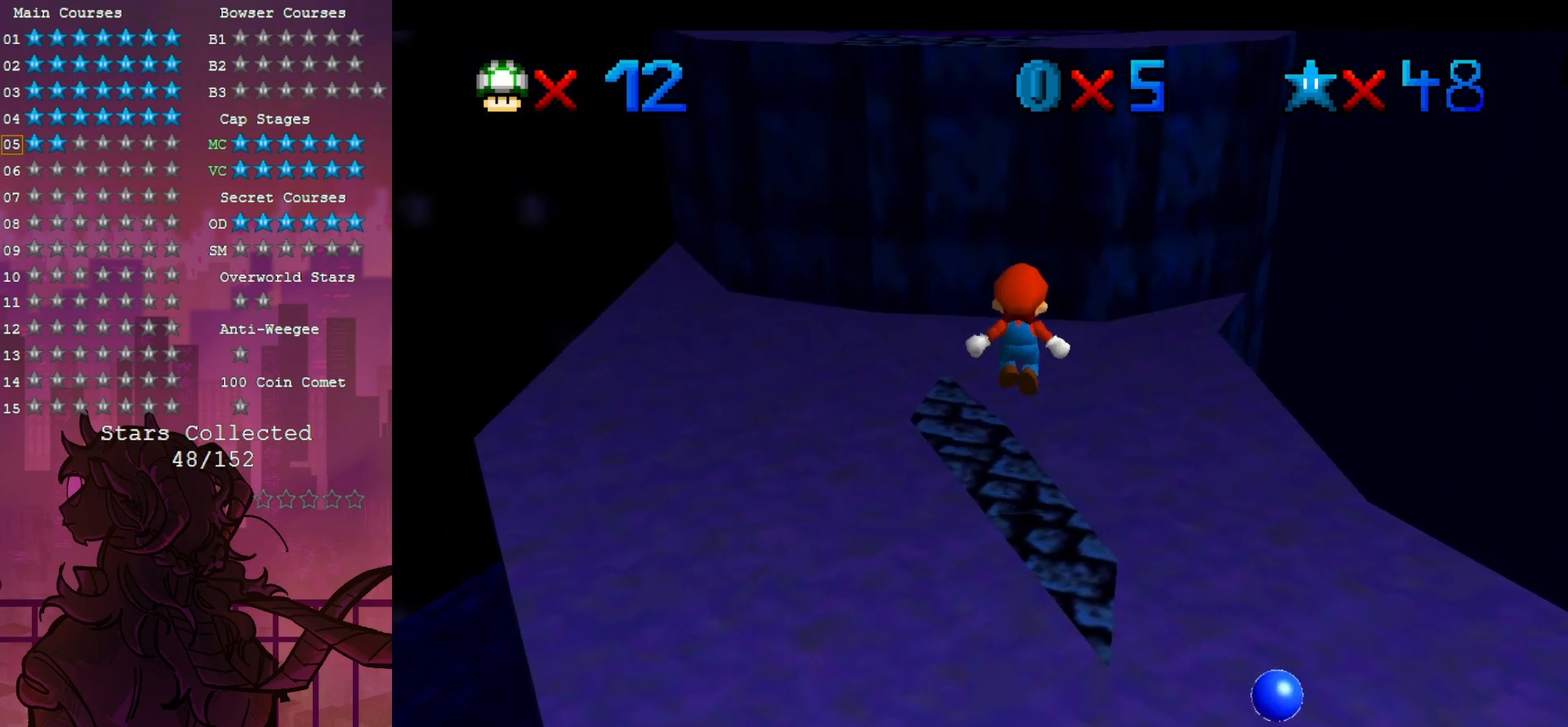
{"buttons": [], "left_stick": "up-left", "events": []}
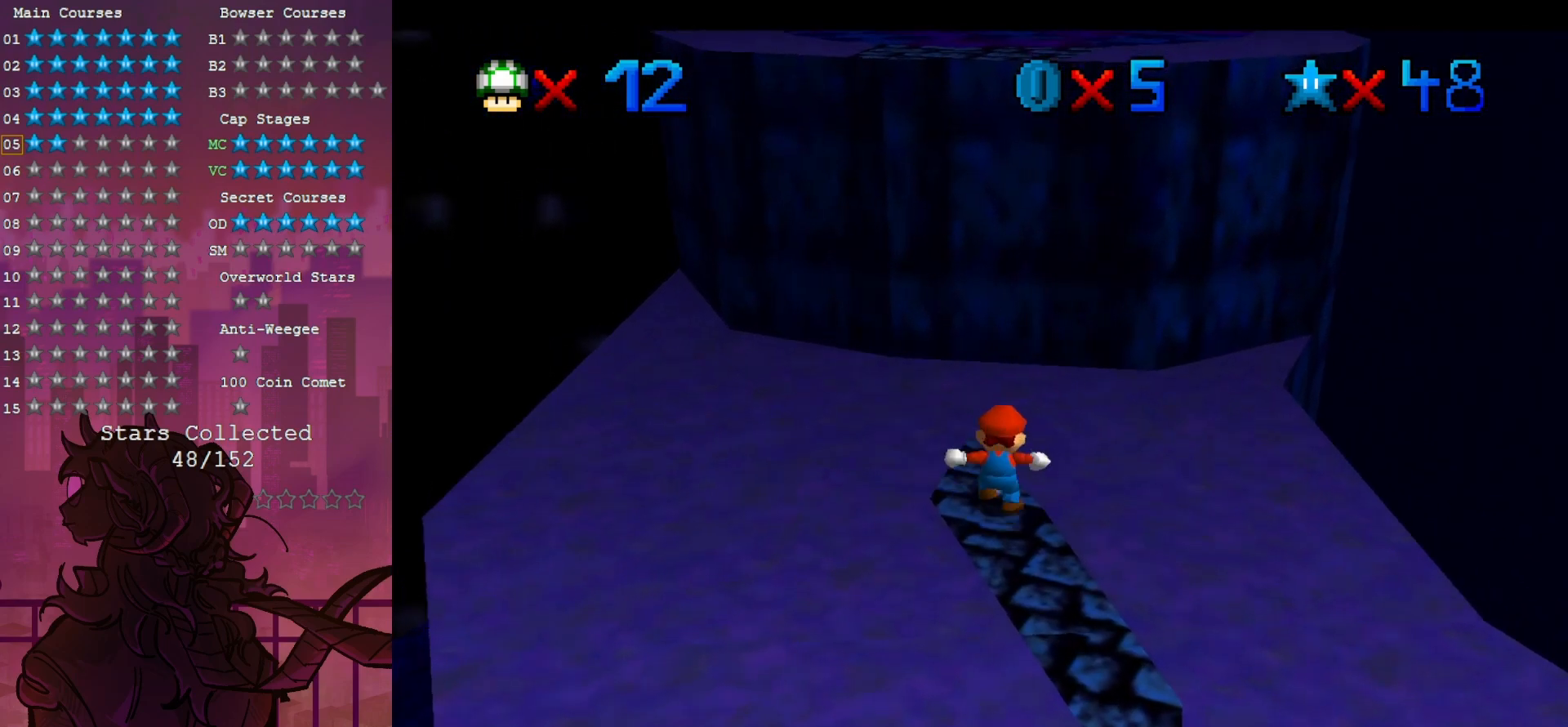
{"buttons": [], "left_stick": "up", "events": [[33, "left_stick", "up"], [233, "left_stick", "up-left"], [367, "left_stick", "up"]]}
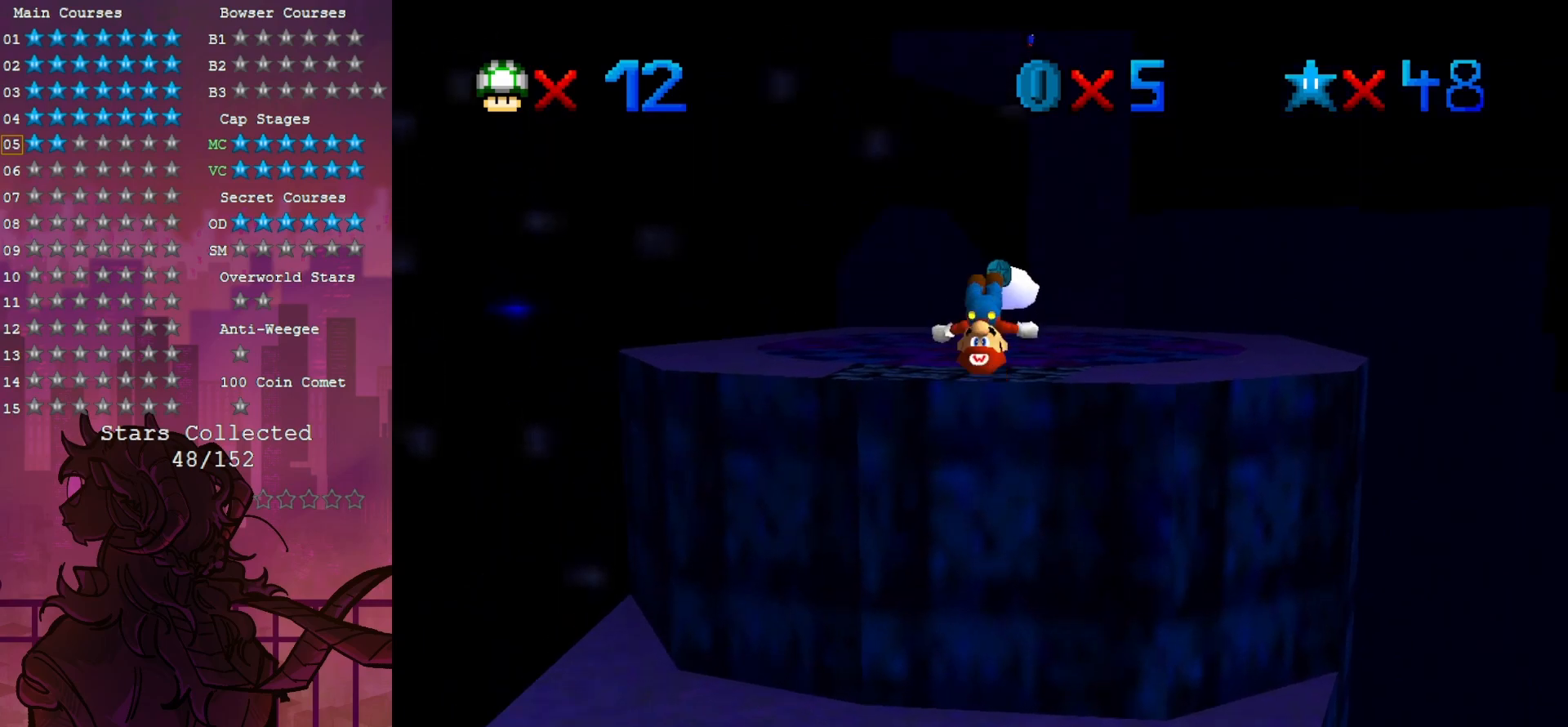
{"buttons": [], "left_stick": "center", "events": [[183, "B", "down"], [233, "B", "up"], [267, "left_stick", "up-left"], [367, "left_stick", "center"]]}
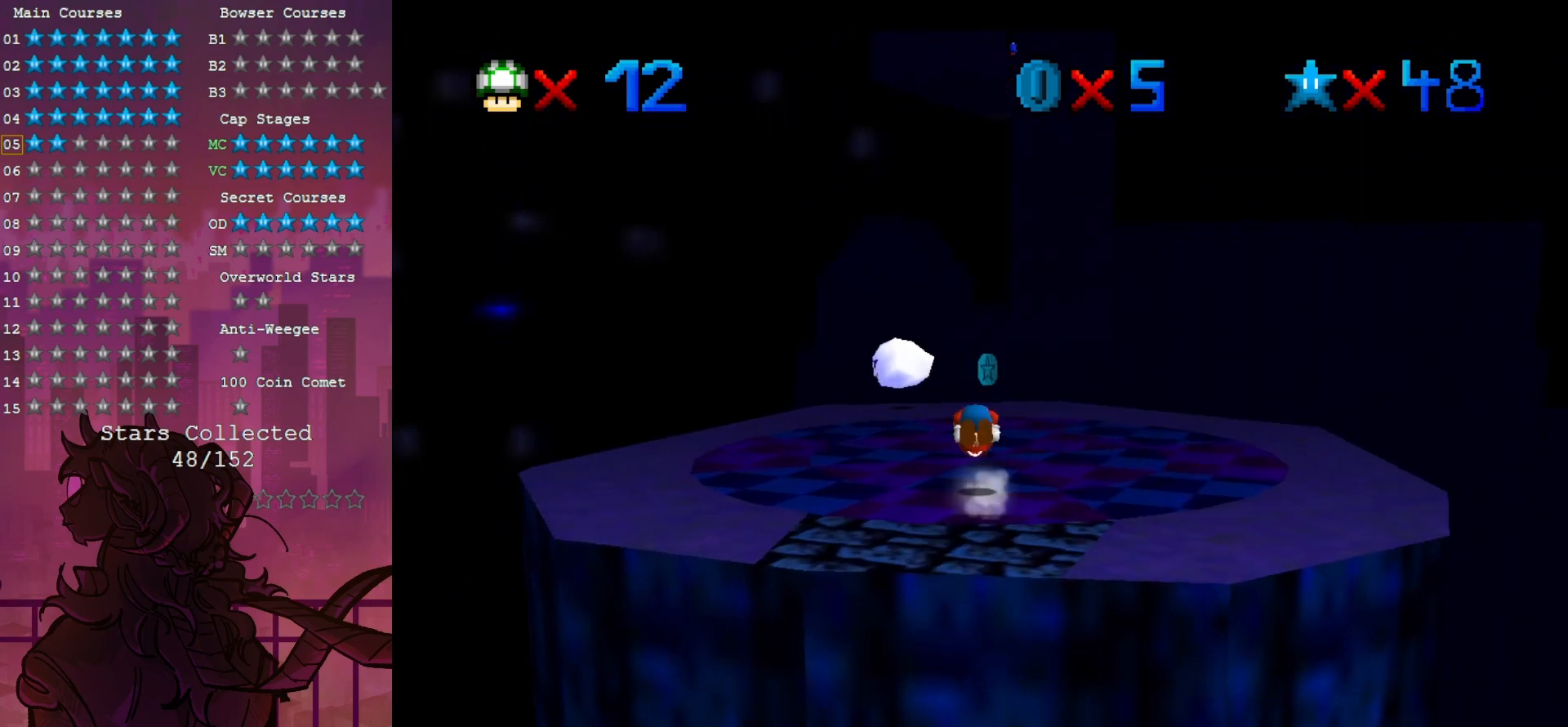
{"buttons": [], "left_stick": "center", "events": [[67, "left_stick", "down"], [300, "left_stick", "center"]]}